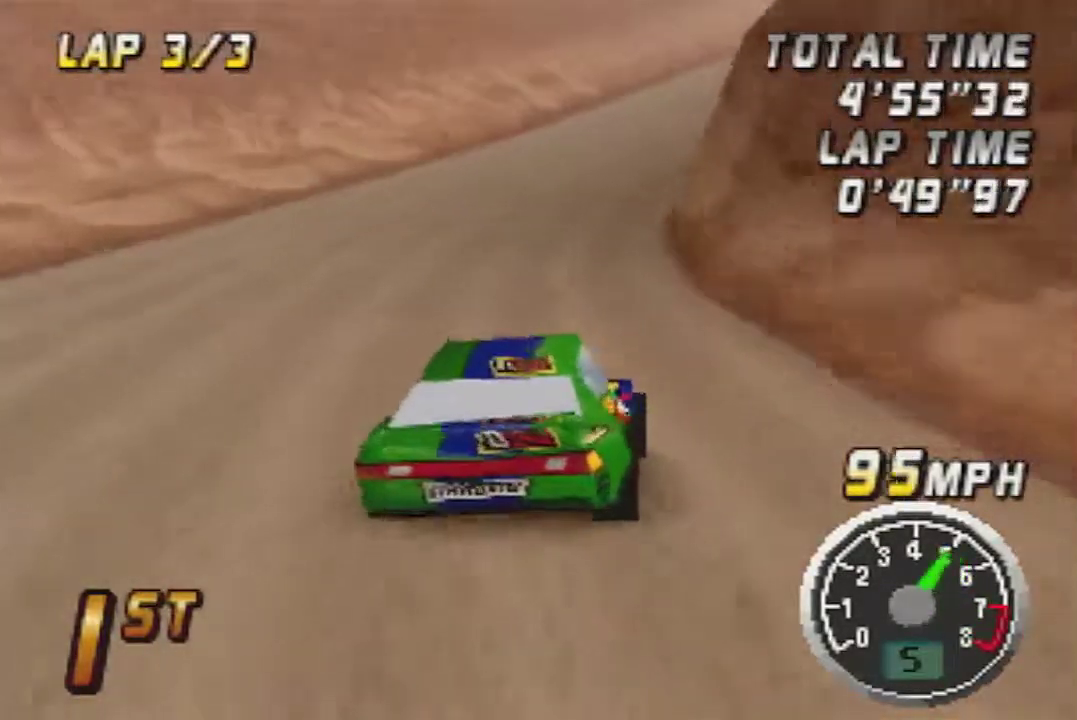
Gameplay with a controller (Nintendo layout); each line is a JSON object with the inputs held at the frame after it. "events" lists button and stick changes between this image and that frame as [ms after this image, input, new state], when the widget could be followed in between. Not read: L3 R3.
{"buttons": [], "left_stick": "center", "events": [[483, "A", "up"]]}
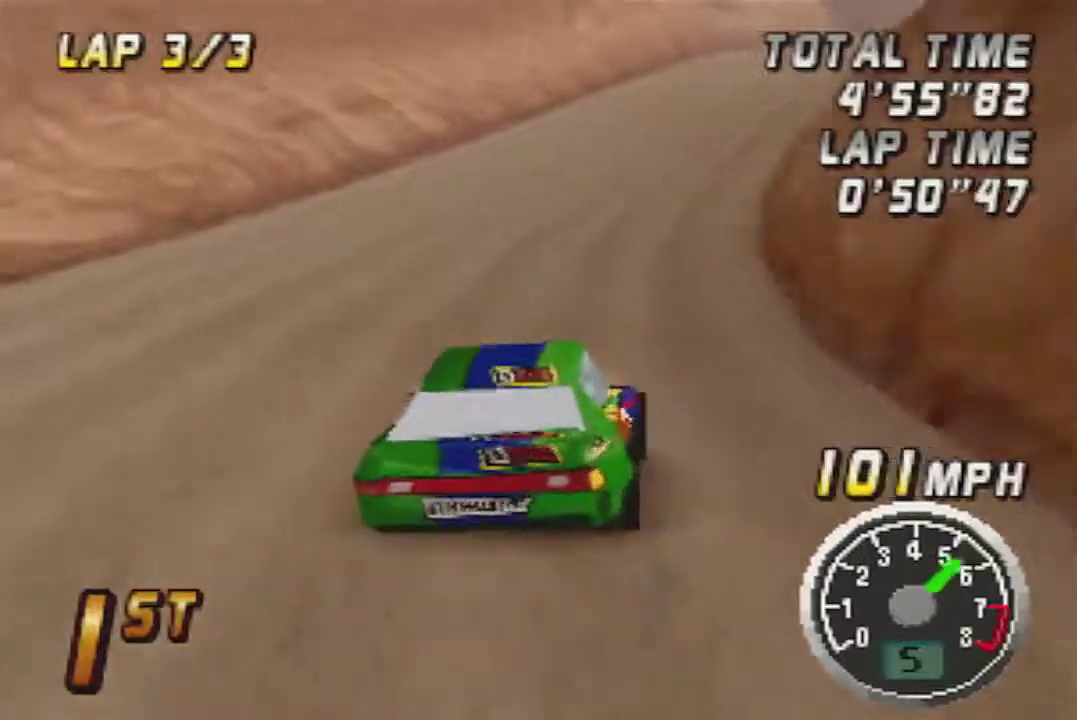
{"buttons": [], "left_stick": "center", "events": [[167, "A", "down"], [350, "A", "up"]]}
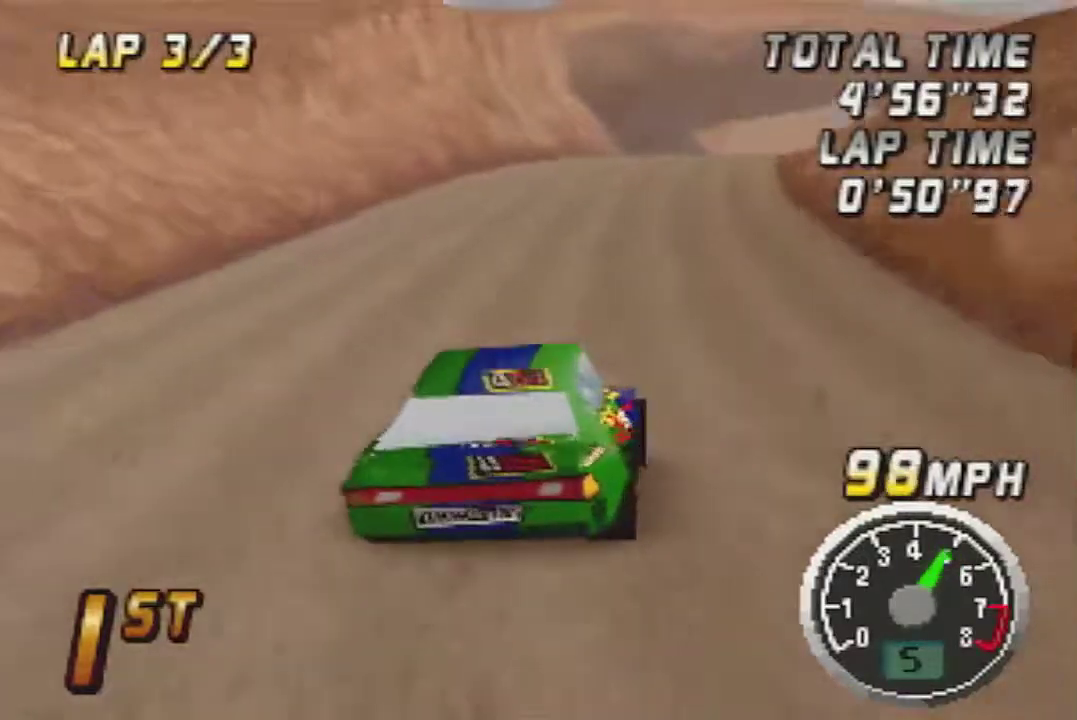
{"buttons": [], "left_stick": "center", "events": [[67, "A", "down"], [200, "A", "up"], [350, "A", "down"], [450, "A", "up"]]}
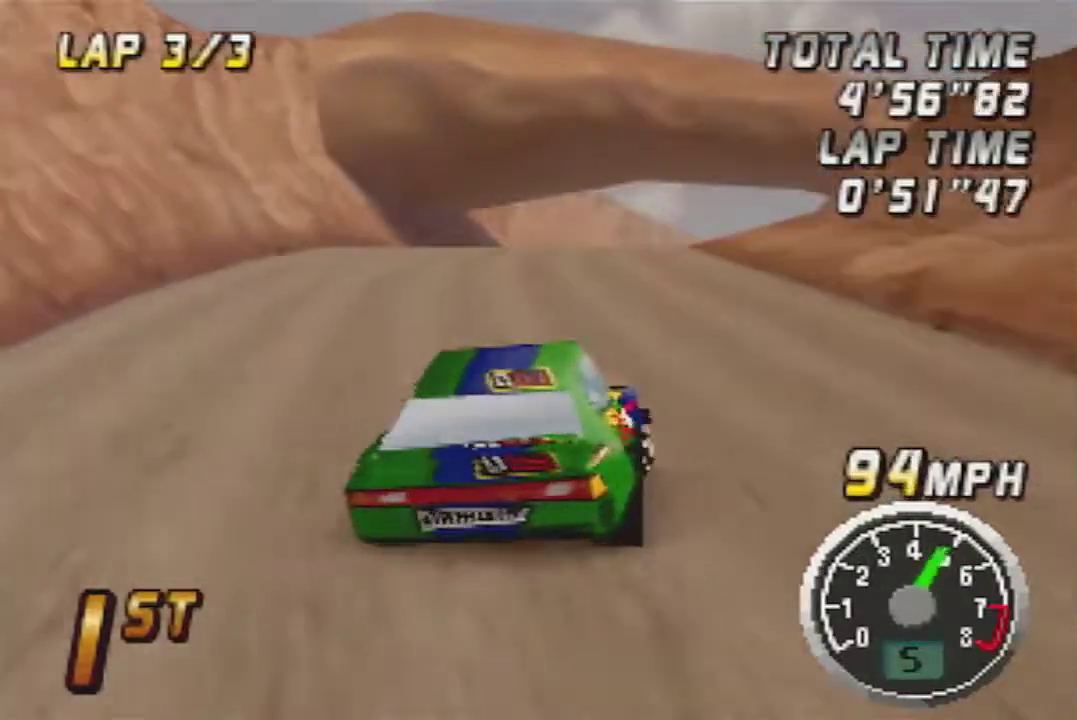
{"buttons": ["A"], "left_stick": "center", "events": [[67, "A", "down"], [250, "A", "up"], [417, "A", "down"]]}
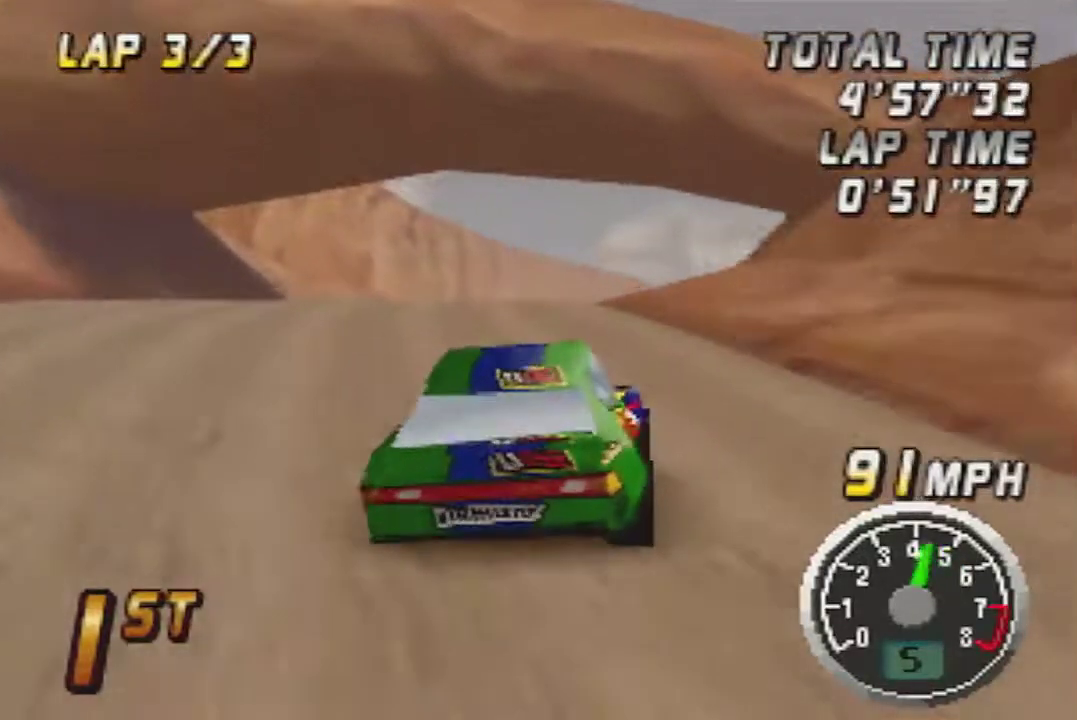
{"buttons": ["A"], "left_stick": "center", "events": [[350, "A", "up"], [450, "A", "down"]]}
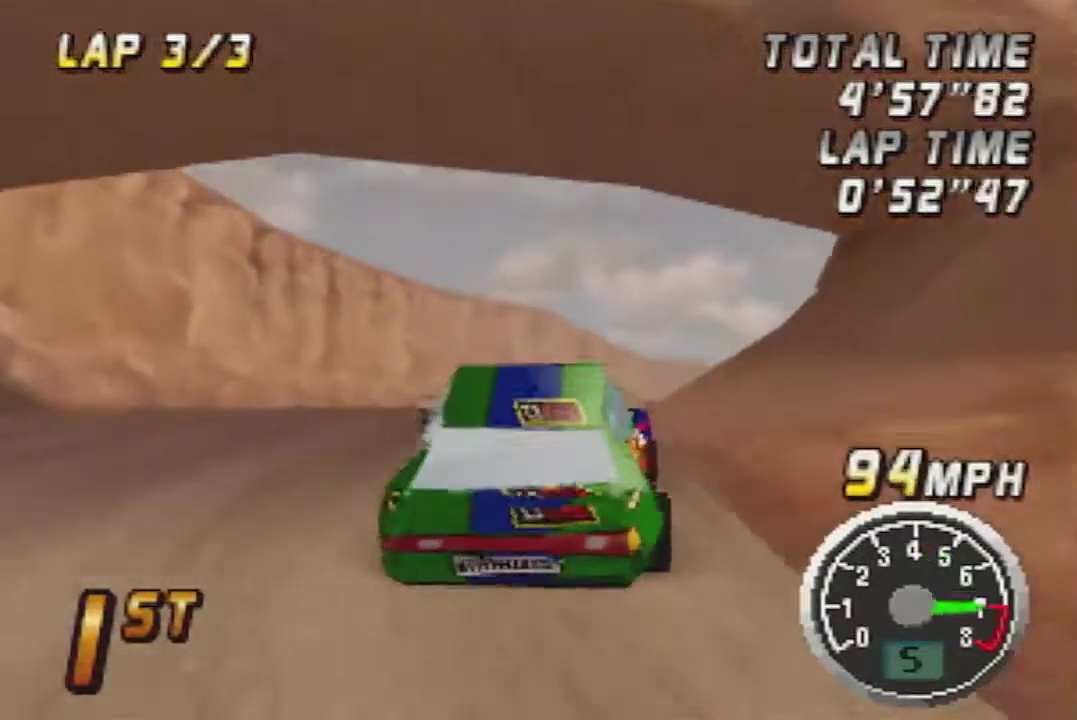
{"buttons": ["A"], "left_stick": "center", "events": [[167, "A", "up"], [283, "left_stick", "right"], [317, "A", "down"], [467, "left_stick", "center"]]}
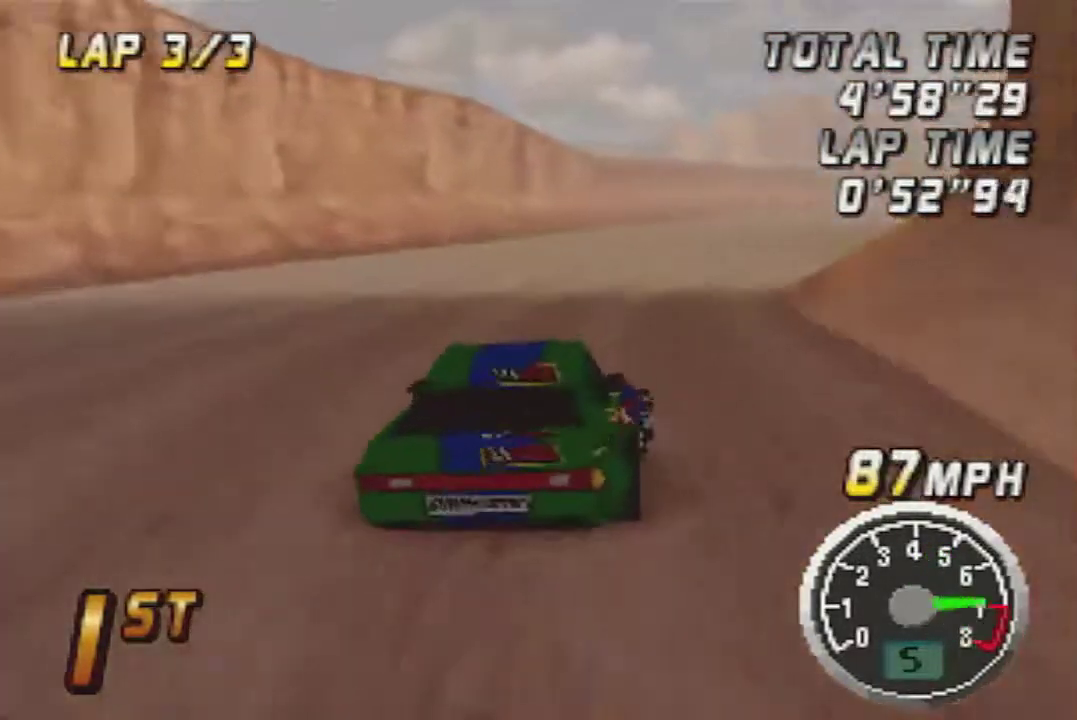
{"buttons": ["A"], "left_stick": "center", "events": []}
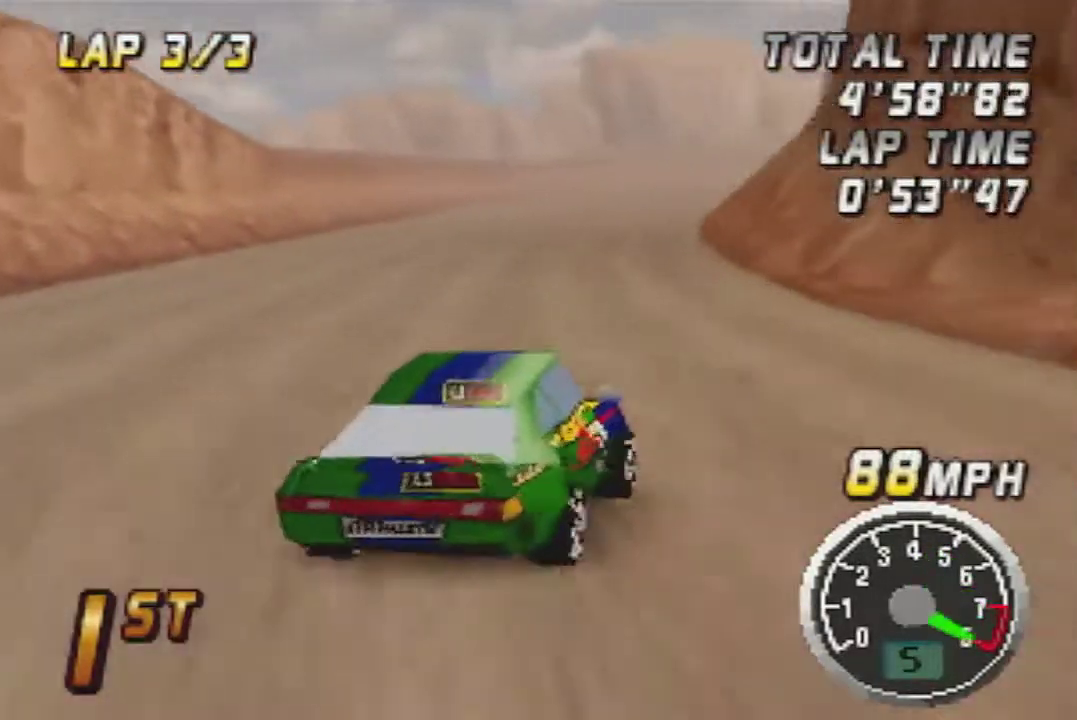
{"buttons": ["A"], "left_stick": "center", "events": []}
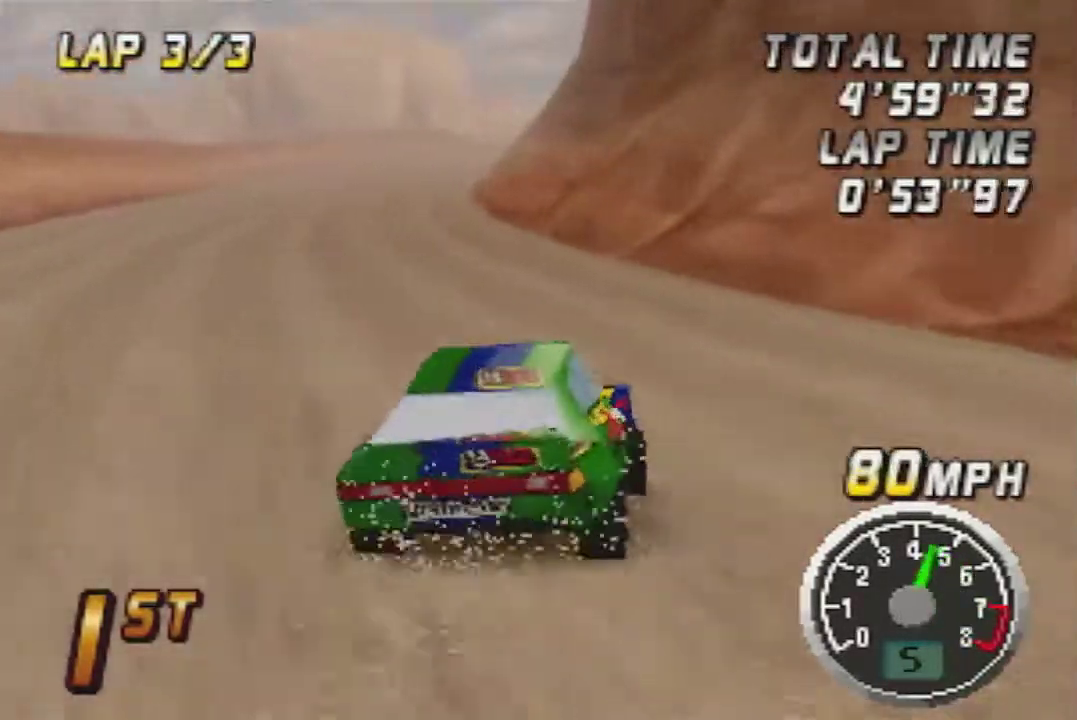
{"buttons": ["A"], "left_stick": "center", "events": []}
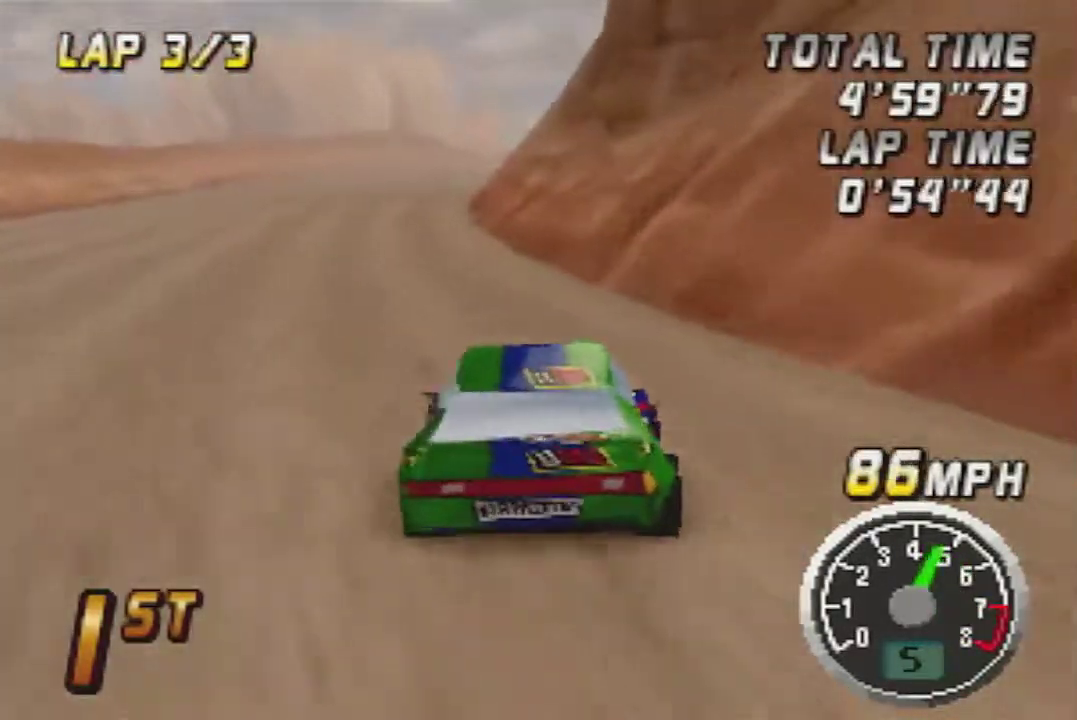
{"buttons": ["A"], "left_stick": "center", "events": [[67, "left_stick", "left"], [133, "left_stick", "center"], [250, "left_stick", "right"], [400, "left_stick", "center"]]}
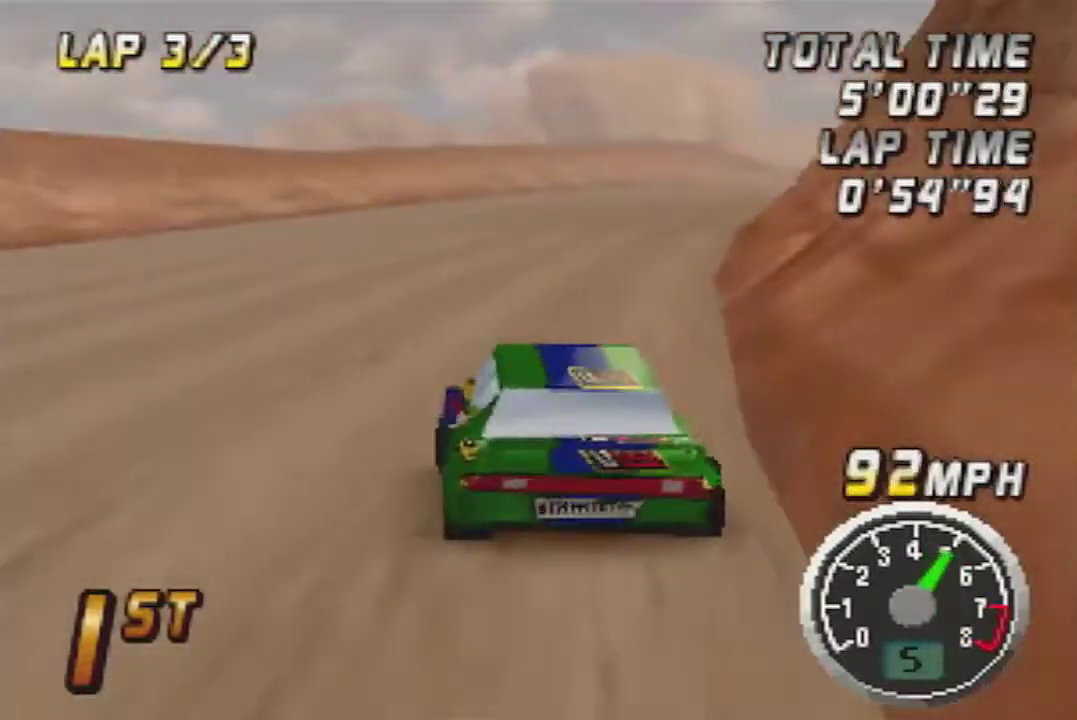
{"buttons": ["A"], "left_stick": "left", "events": [[50, "left_stick", "right"], [150, "left_stick", "center"], [500, "left_stick", "left"]]}
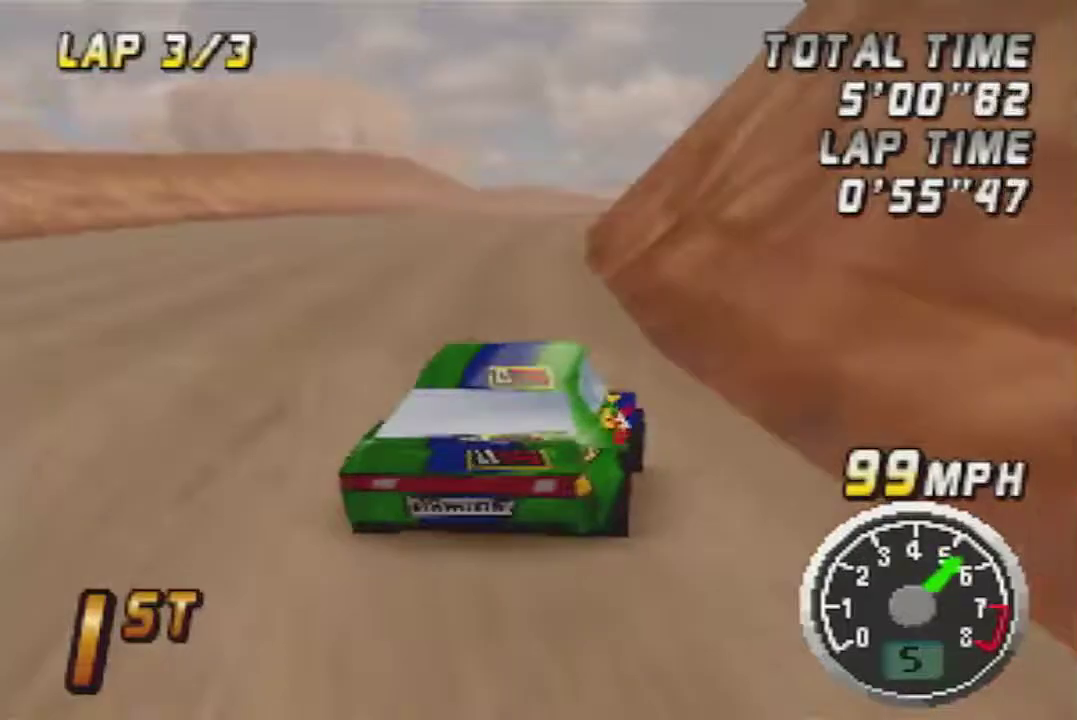
{"buttons": [], "left_stick": "center", "events": [[100, "left_stick", "center"], [183, "A", "up"], [350, "A", "down"], [467, "A", "up"]]}
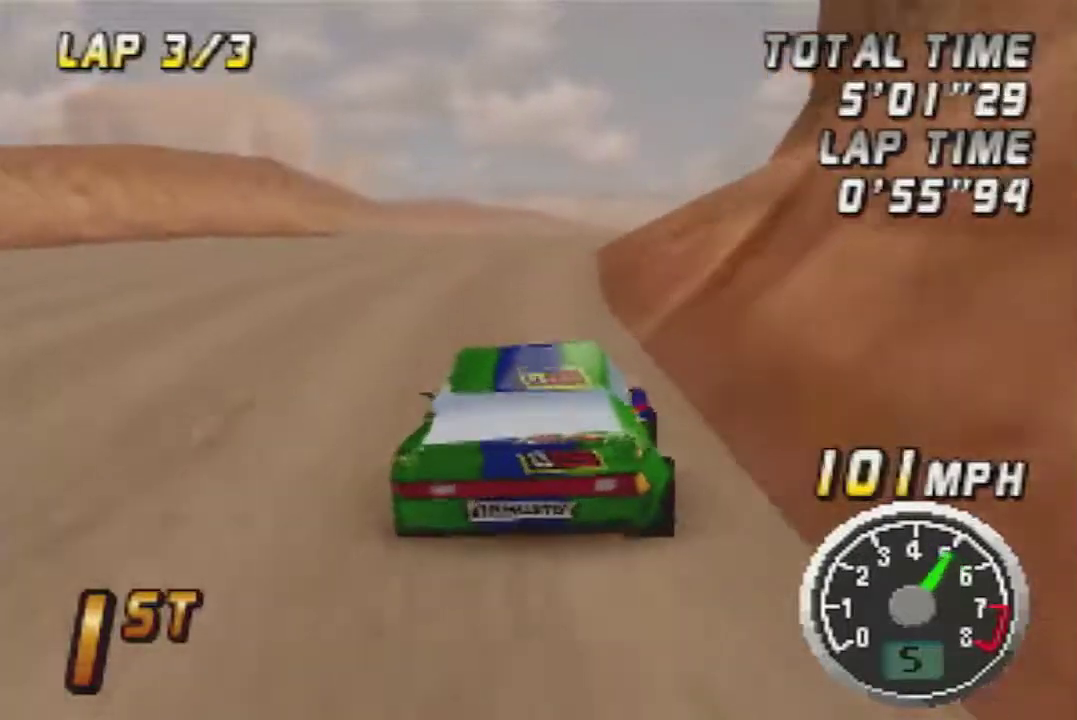
{"buttons": [], "left_stick": "center", "events": [[100, "A", "down"], [250, "A", "up"], [367, "A", "down"], [467, "A", "up"]]}
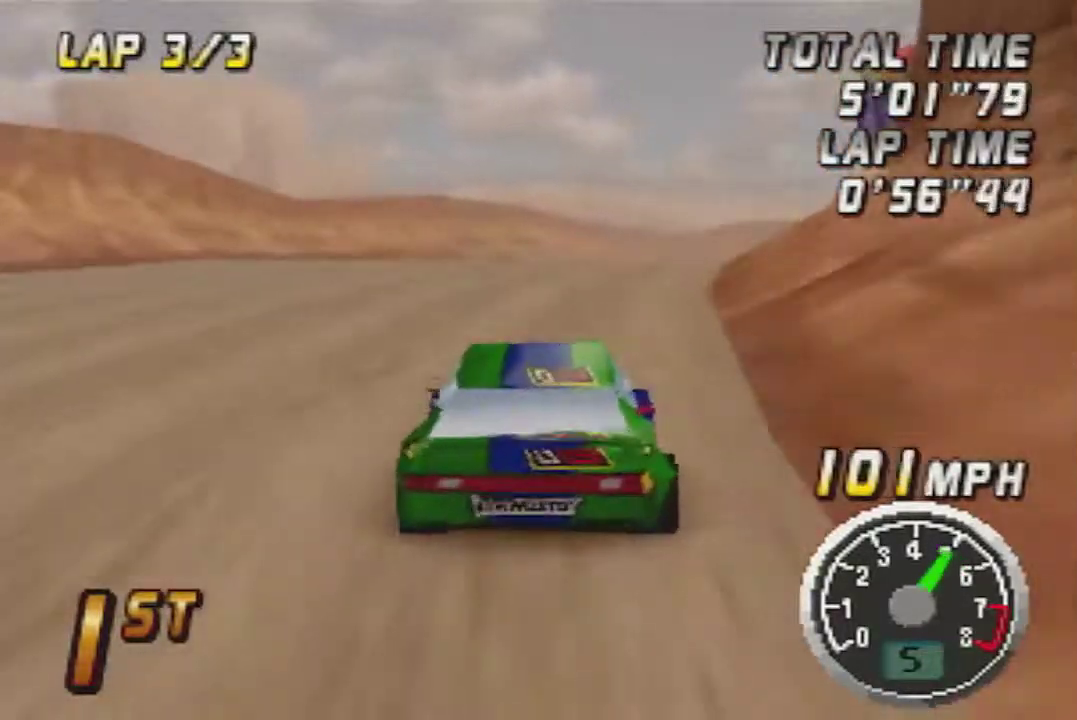
{"buttons": [], "left_stick": "center", "events": [[100, "A", "down"], [183, "left_stick", "right"], [250, "A", "up"], [350, "A", "down"], [350, "left_stick", "center"], [467, "A", "up"]]}
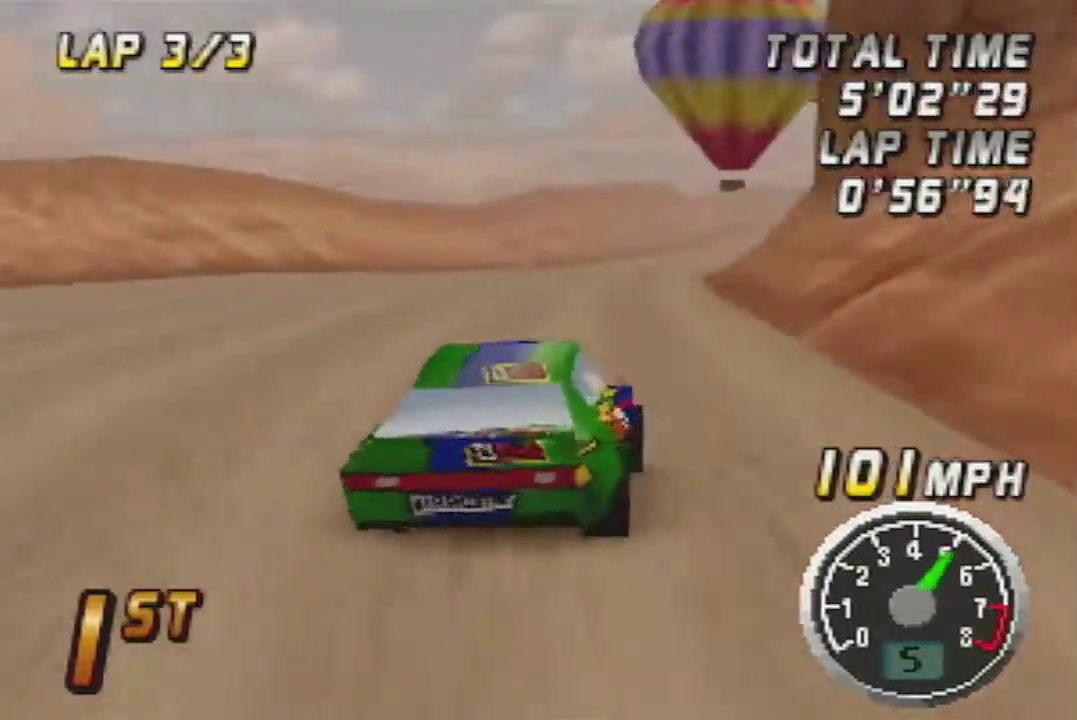
{"buttons": [], "left_stick": "center", "events": [[100, "A", "down"], [217, "A", "up"], [333, "A", "down"], [433, "A", "up"]]}
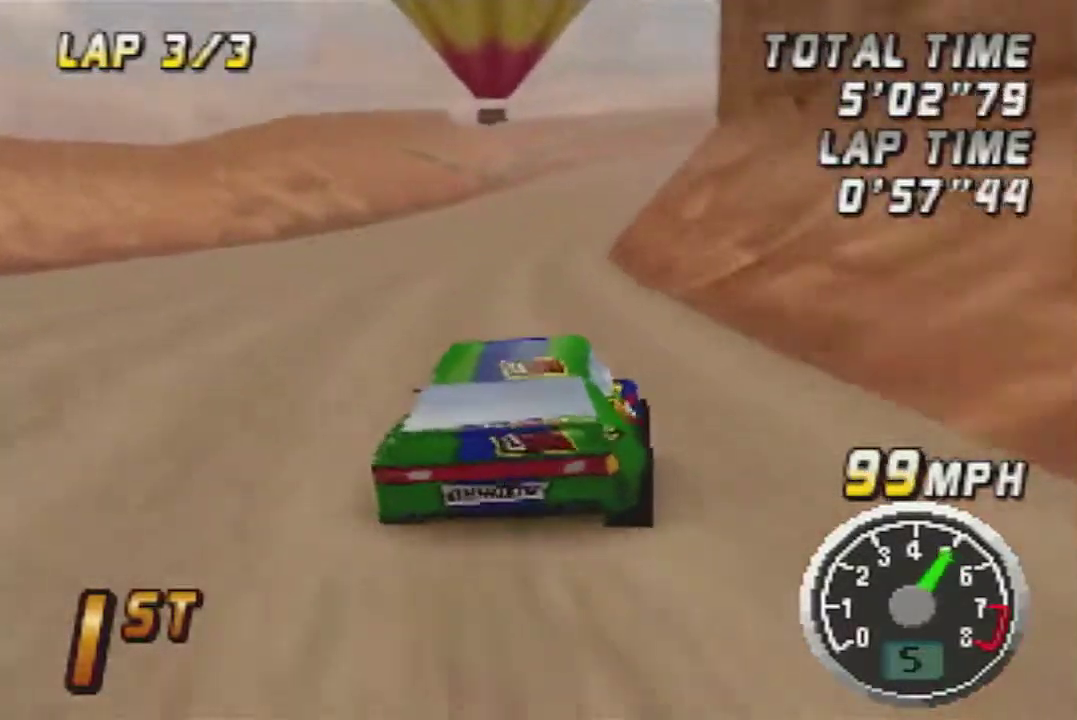
{"buttons": [], "left_stick": "center", "events": [[67, "A", "down"], [183, "A", "up"], [317, "A", "down"], [433, "A", "up"]]}
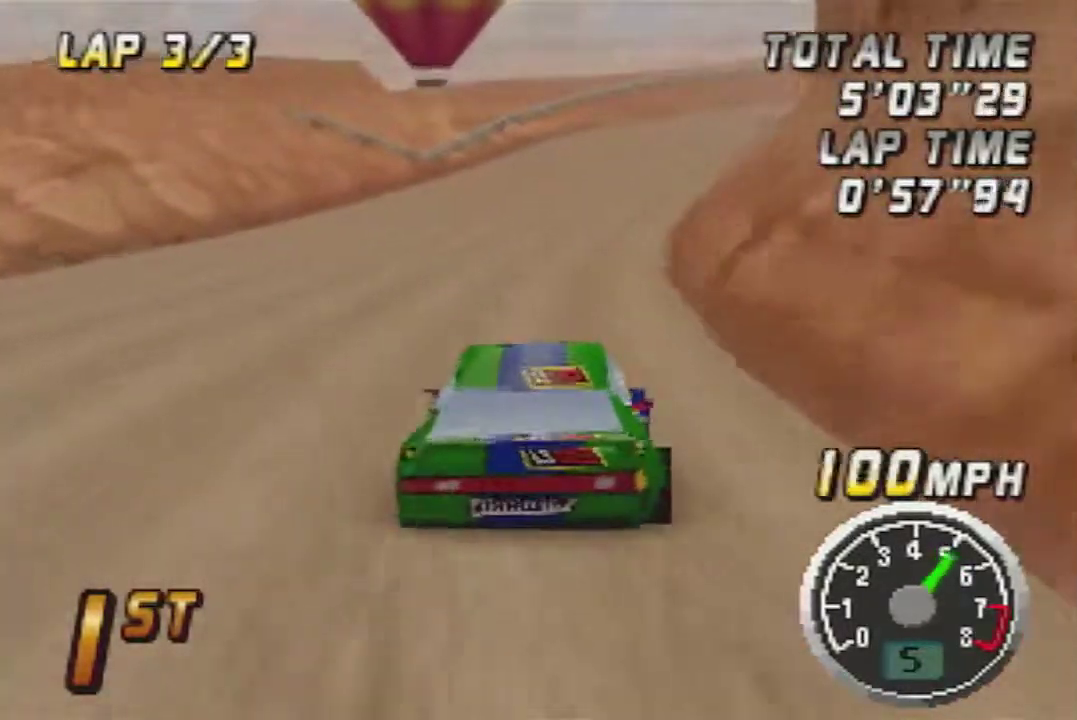
{"buttons": ["A"], "left_stick": "center", "events": [[33, "A", "down"]]}
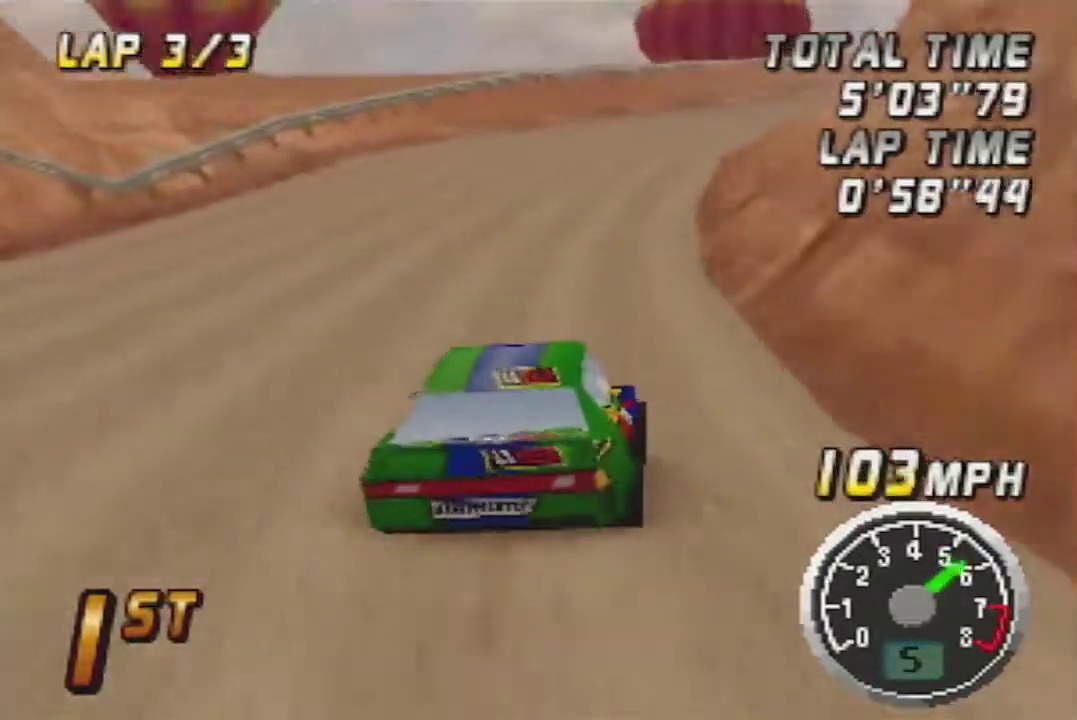
{"buttons": [], "left_stick": "center", "events": [[217, "A", "up"], [333, "A", "down"], [467, "A", "up"]]}
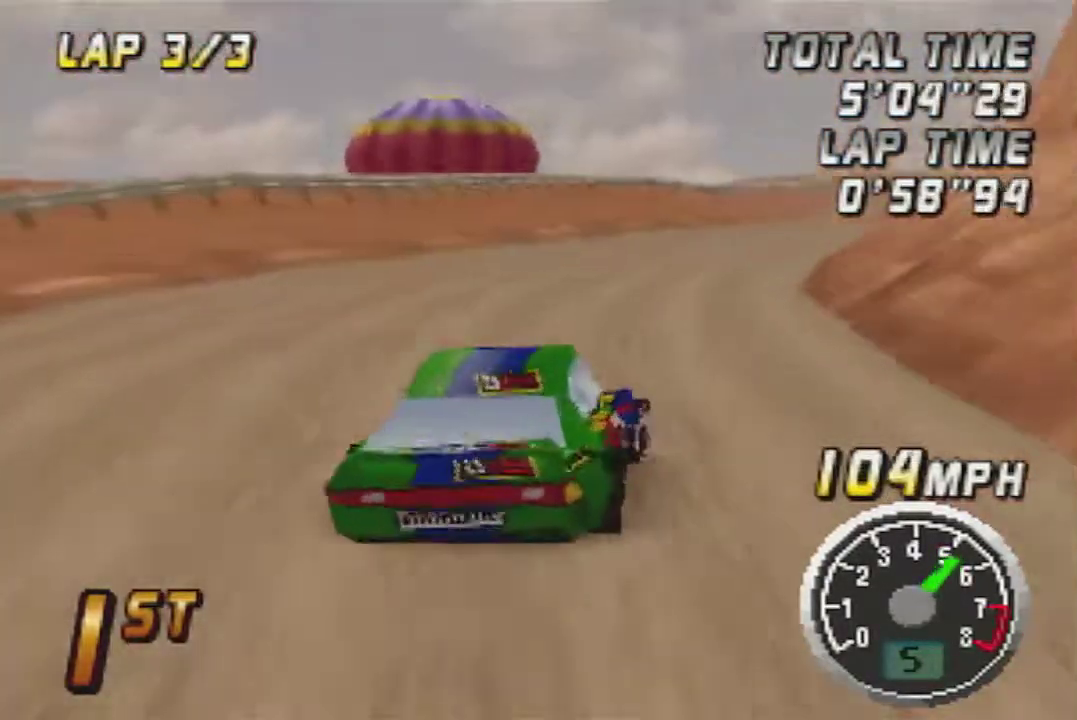
{"buttons": ["A"], "left_stick": "center", "events": [[83, "A", "down"], [217, "A", "up"], [333, "A", "down"]]}
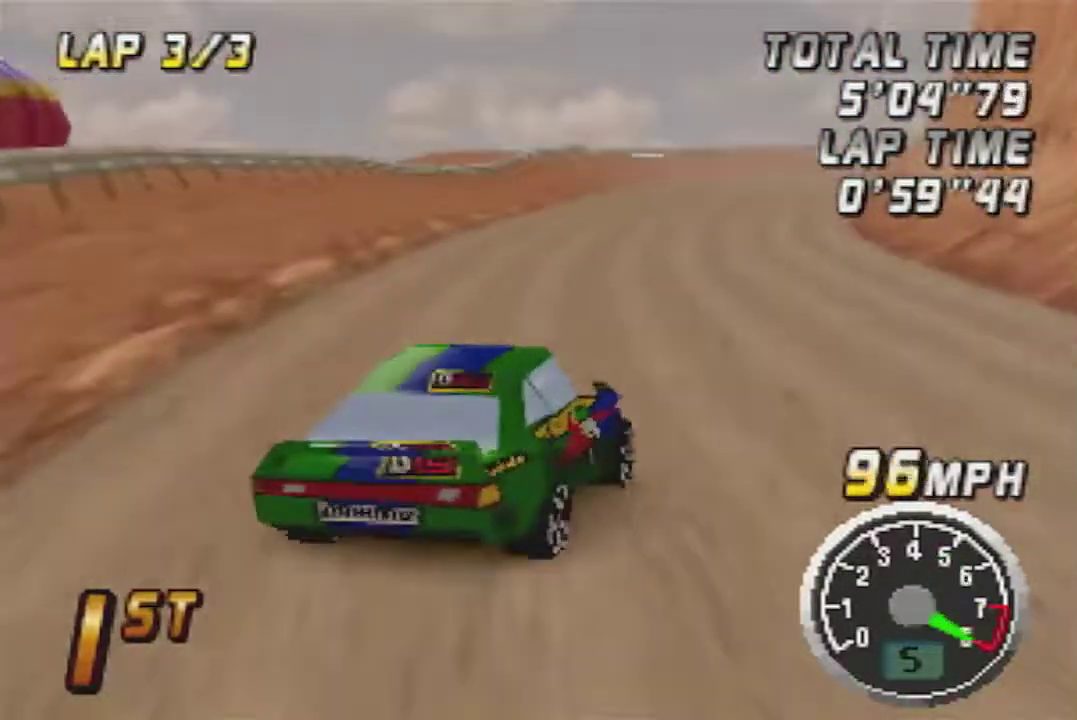
{"buttons": ["A"], "left_stick": "center", "events": []}
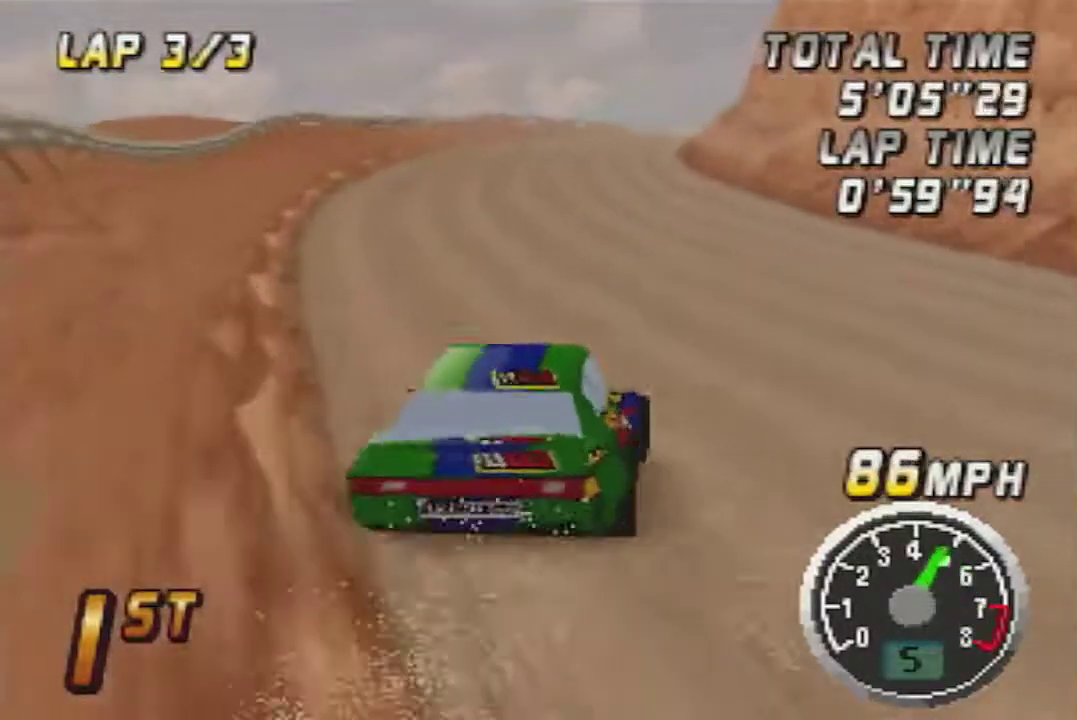
{"buttons": ["A"], "left_stick": "center", "events": []}
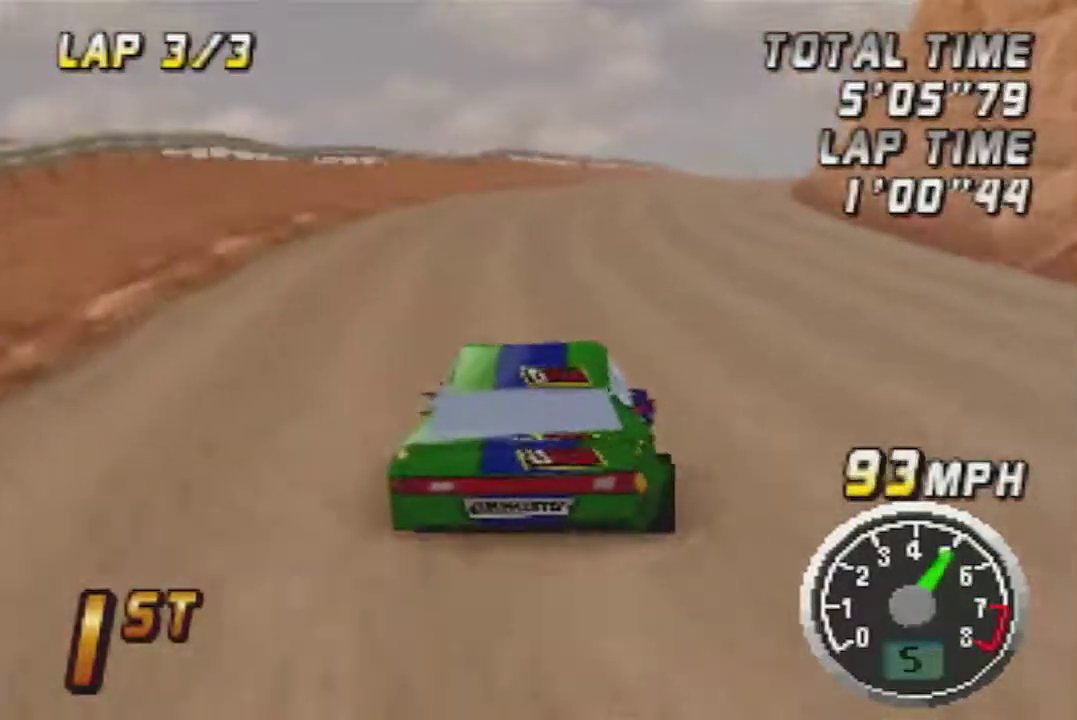
{"buttons": ["A"], "left_stick": "center", "events": []}
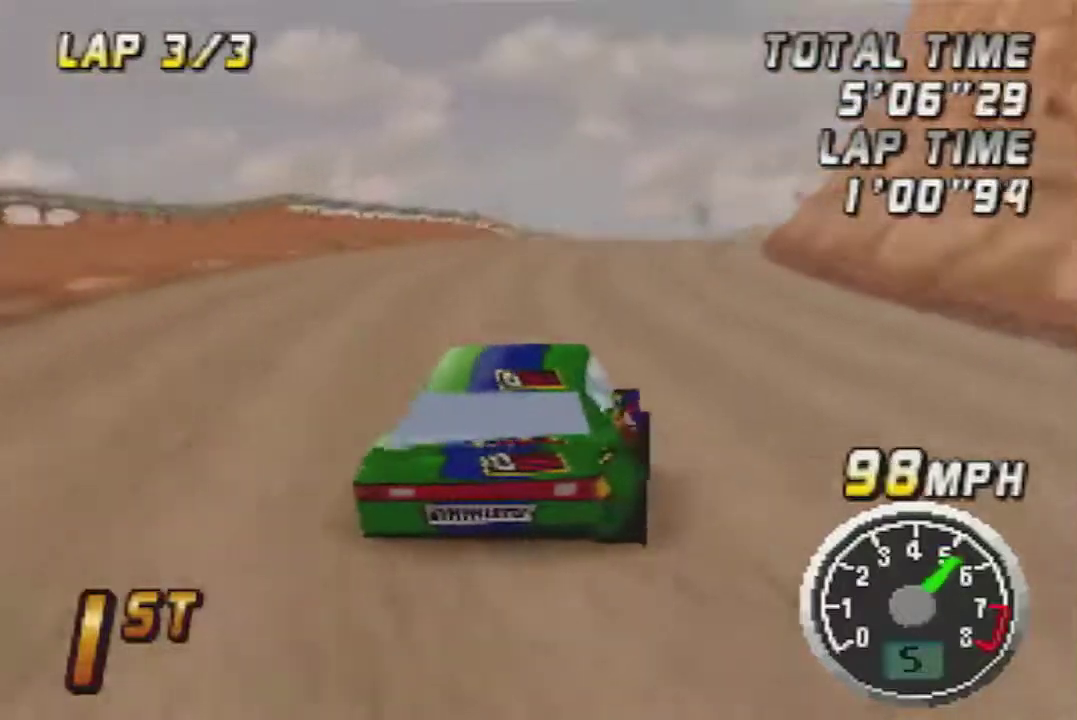
{"buttons": ["A"], "left_stick": "center", "events": []}
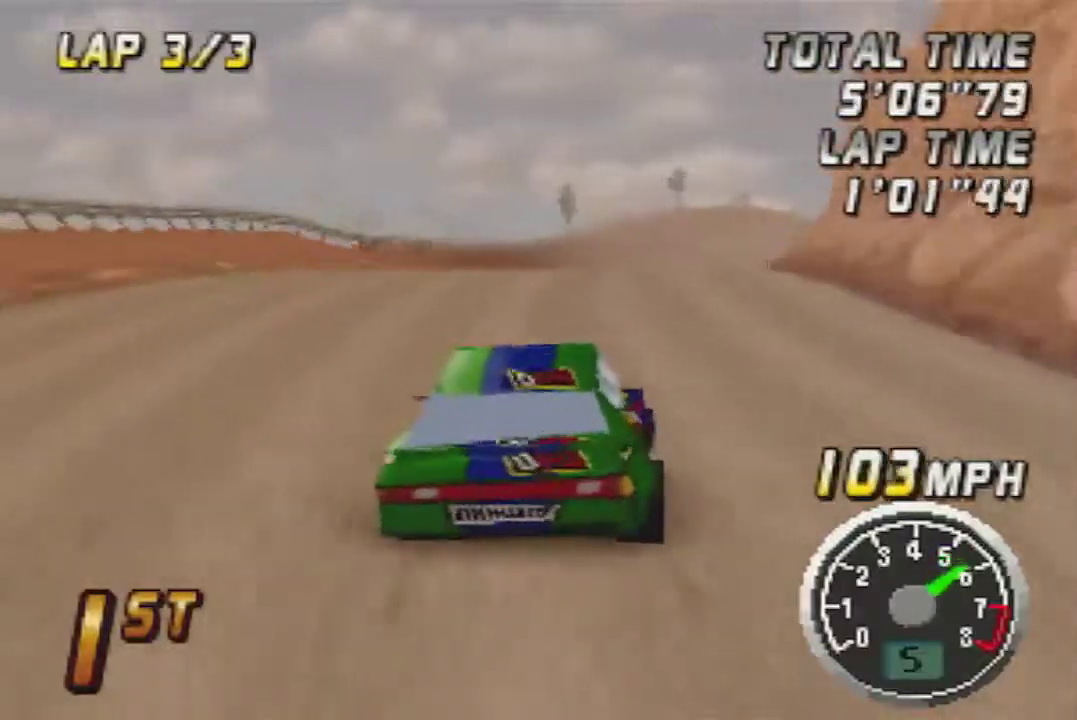
{"buttons": ["A"], "left_stick": "center", "events": [[117, "A", "up"], [217, "A", "down"], [433, "A", "up"], [483, "A", "down"]]}
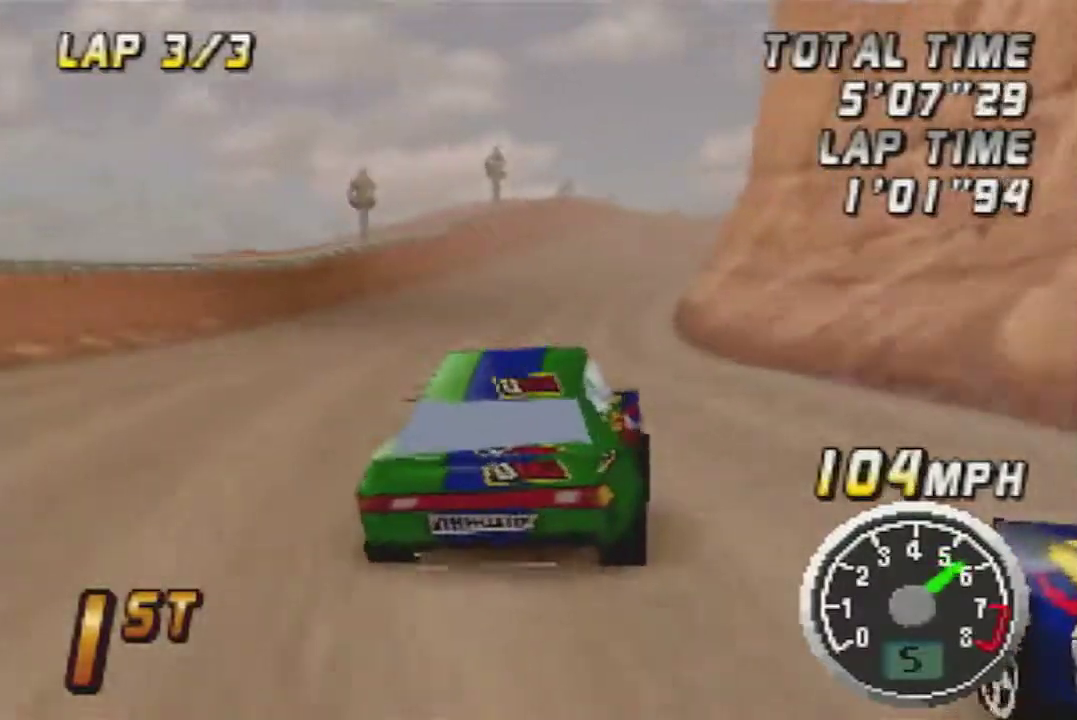
{"buttons": ["A"], "left_stick": "center", "events": [[150, "A", "up"], [233, "A", "down"]]}